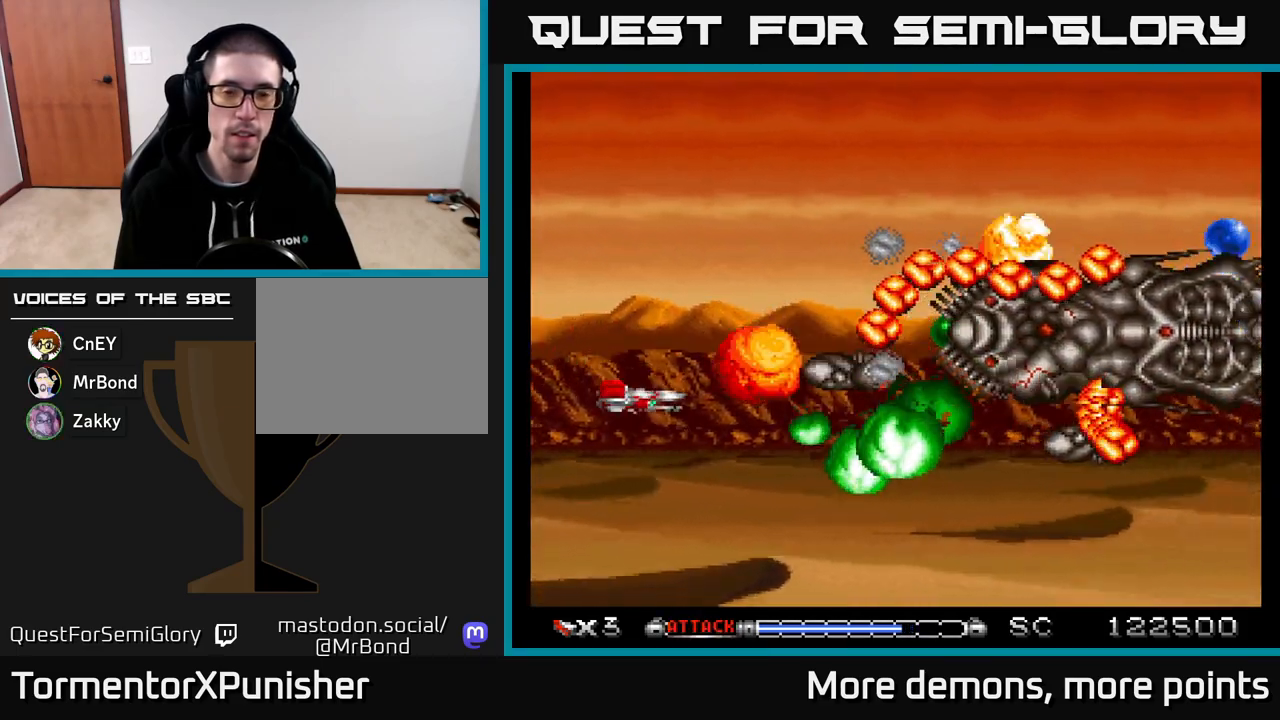
Gameplay with a controller (Xbox layout); each line is a JSON object with the inputs held at the frame after it. "events" lists button and stick changes between this image and that frame as [ms after this image, input, new state], when the widget could be followed in between. Not read: left_stick.
{"buttons": ["A", "DPAD_DOWN"], "right_stick": "center", "events": [[17, "DPAD_DOWN", "up"], [33, "DPAD_LEFT", "down"], [167, "DPAD_DOWN", "down"], [200, "DPAD_LEFT", "up"]]}
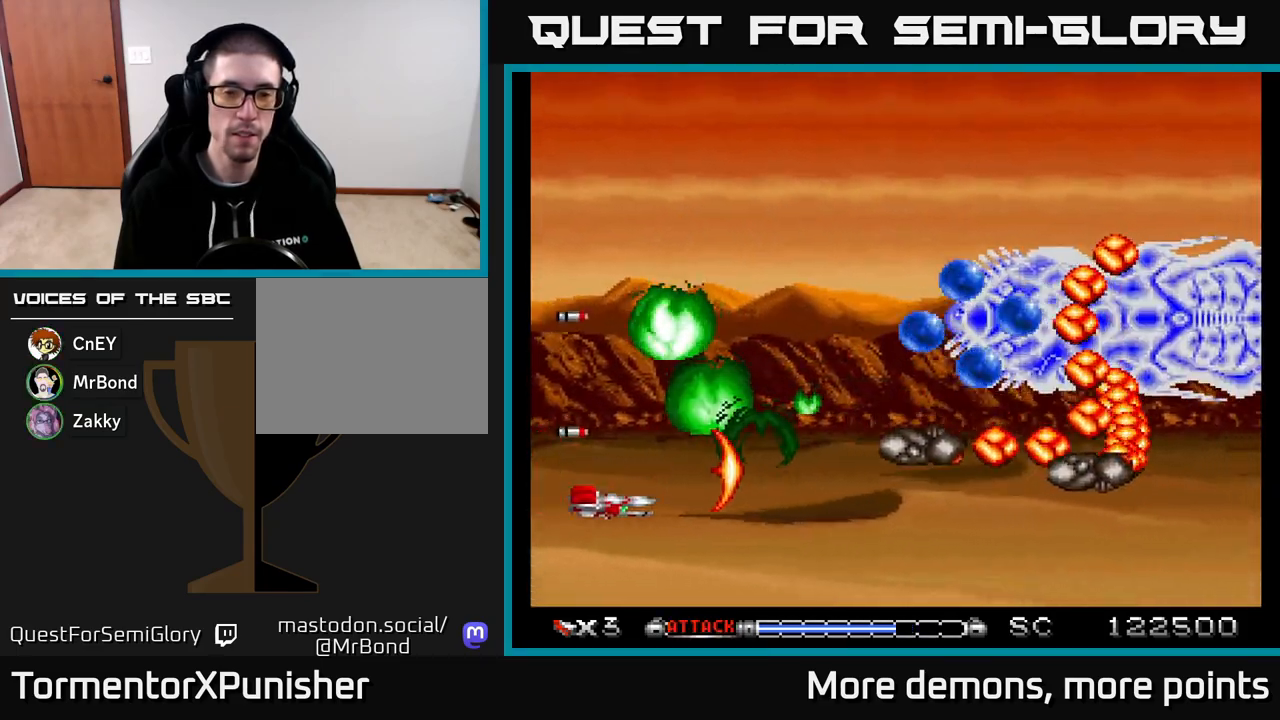
{"buttons": ["A"], "right_stick": "center", "events": [[33, "DPAD_DOWN", "up"], [300, "DPAD_UP", "down"], [383, "DPAD_UP", "up"]]}
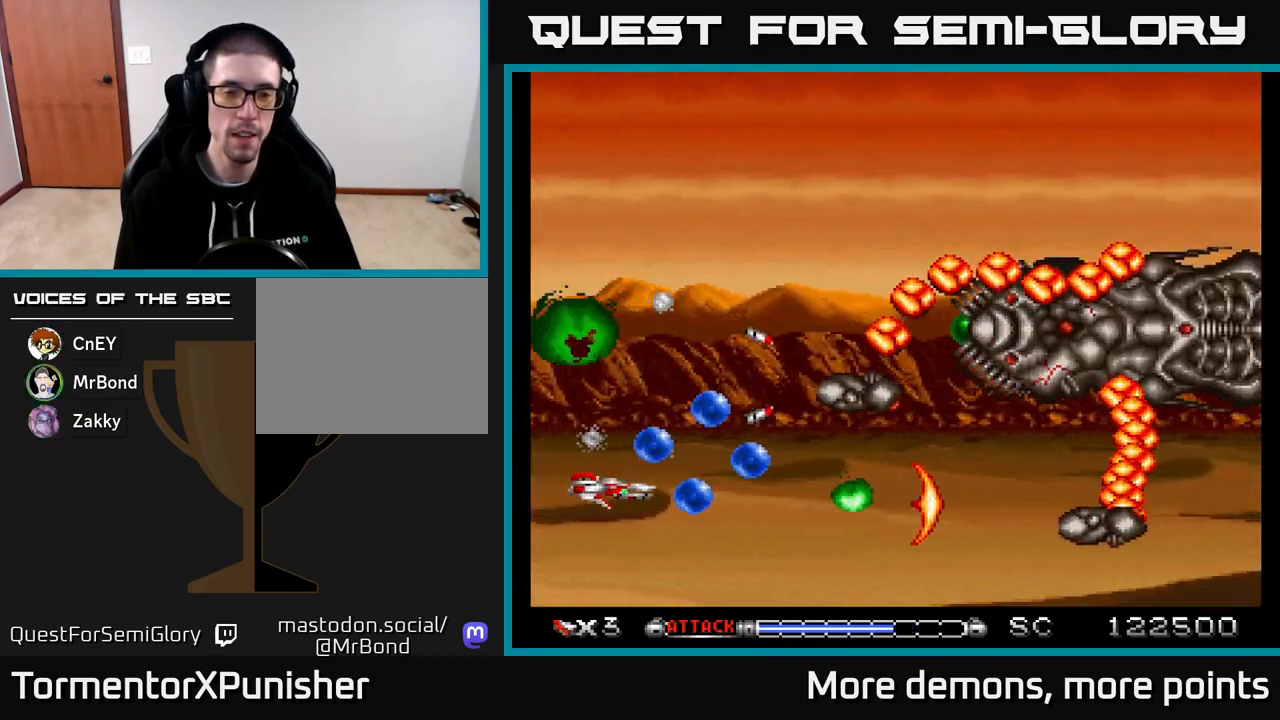
{"buttons": ["A", "DPAD_UP"], "right_stick": "center", "events": [[233, "DPAD_UP", "down"]]}
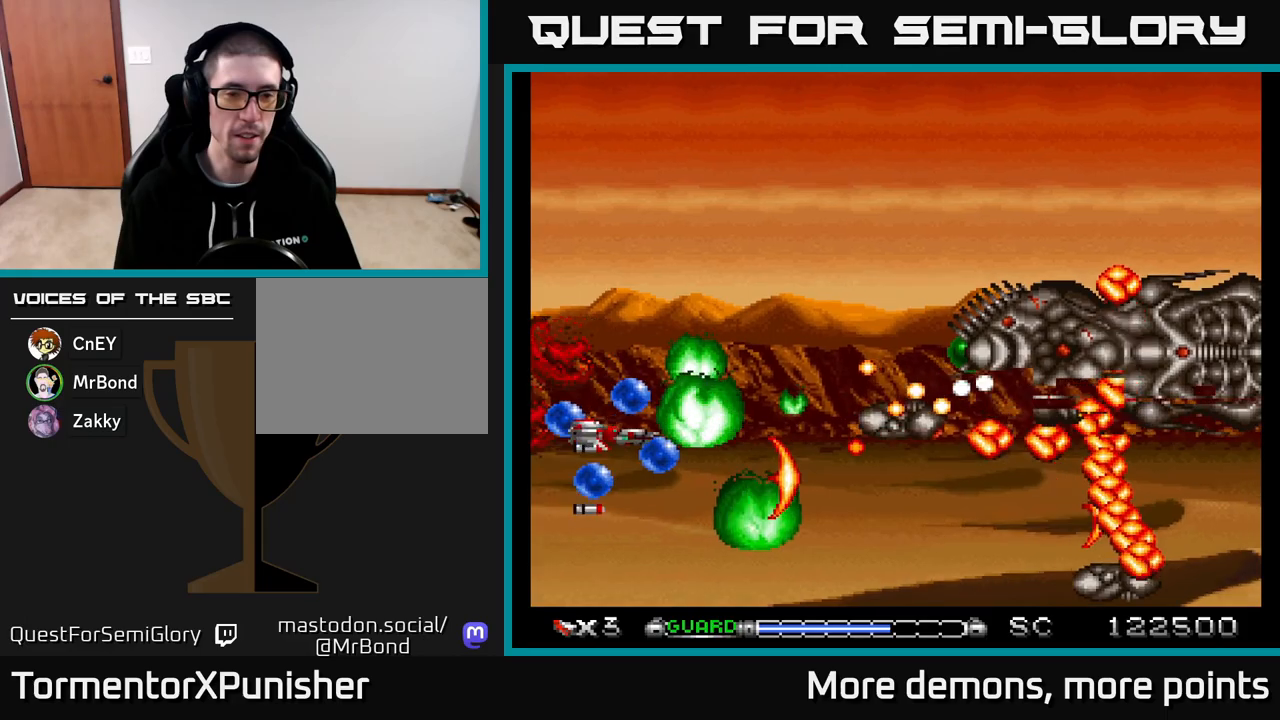
{"buttons": ["A", "DPAD_DOWN", "DPAD_LEFT"], "right_stick": "center", "events": [[17, "DPAD_LEFT", "down"], [17, "DPAD_UP", "up"], [133, "DPAD_DOWN", "down"], [200, "DPAD_LEFT", "up"], [400, "DPAD_LEFT", "down"]]}
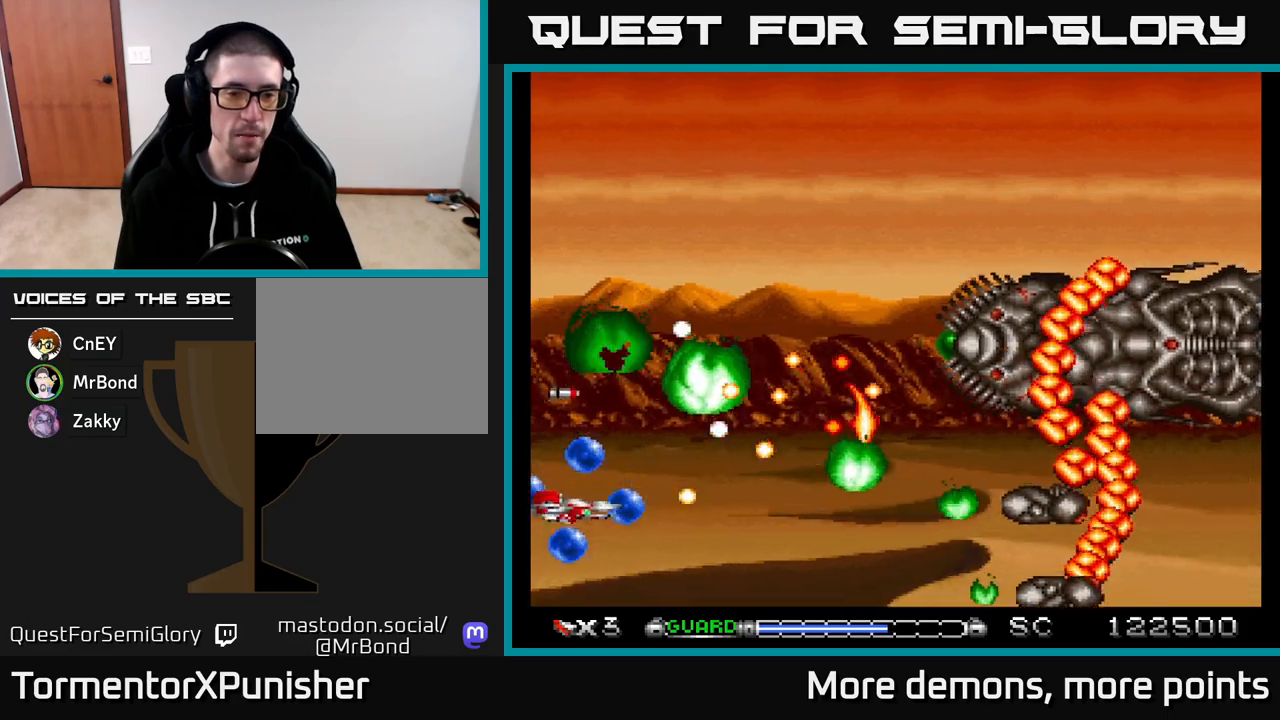
{"buttons": ["A", "DPAD_RIGHT"], "right_stick": "center", "events": [[233, "DPAD_LEFT", "up"], [283, "DPAD_RIGHT", "down"], [467, "DPAD_DOWN", "up"]]}
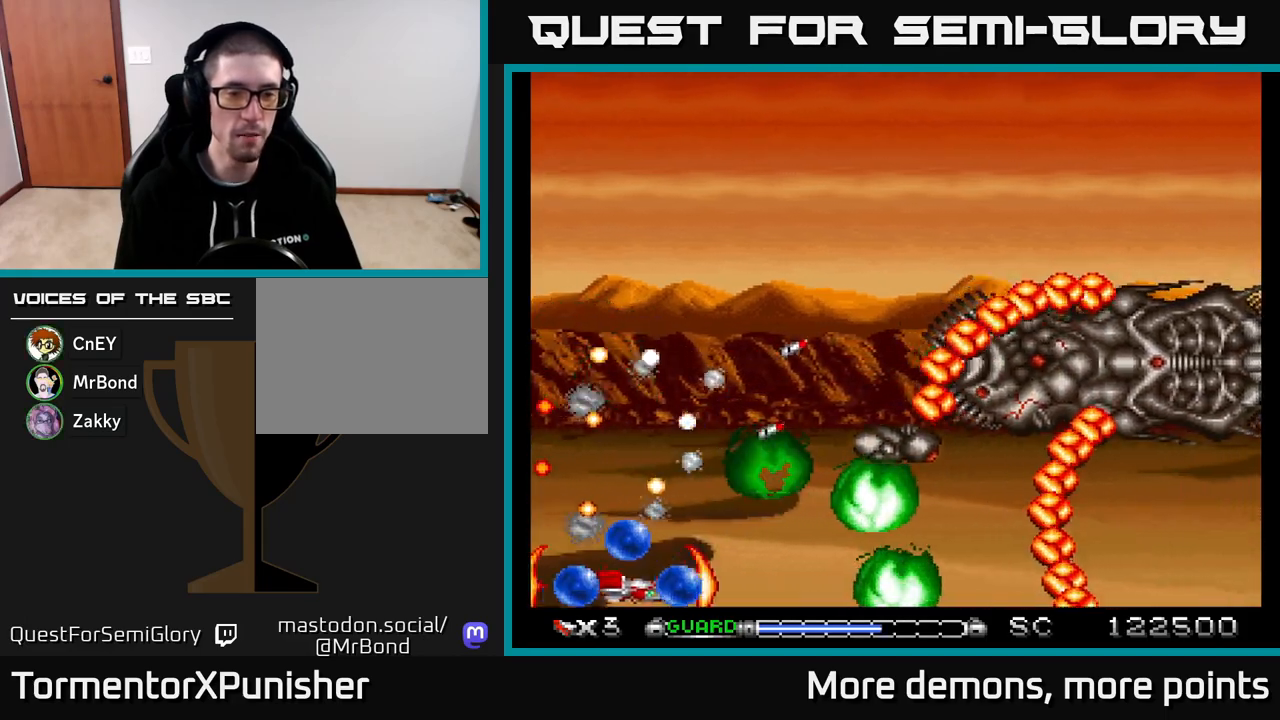
{"buttons": ["A", "DPAD_LEFT"], "right_stick": "center", "events": [[83, "DPAD_RIGHT", "up"], [367, "DPAD_LEFT", "down"], [367, "DPAD_UP", "down"], [500, "DPAD_UP", "up"]]}
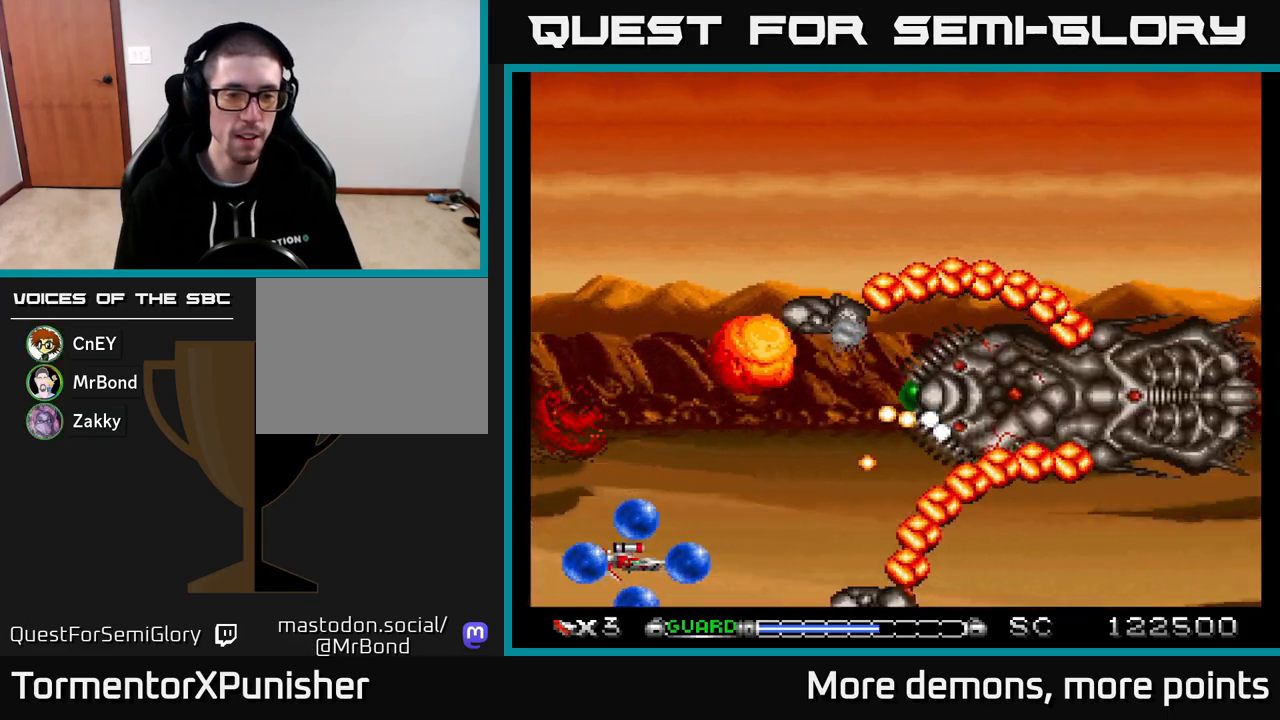
{"buttons": ["A"], "right_stick": "center", "events": [[50, "DPAD_LEFT", "up"], [233, "DPAD_UP", "down"], [500, "DPAD_UP", "up"]]}
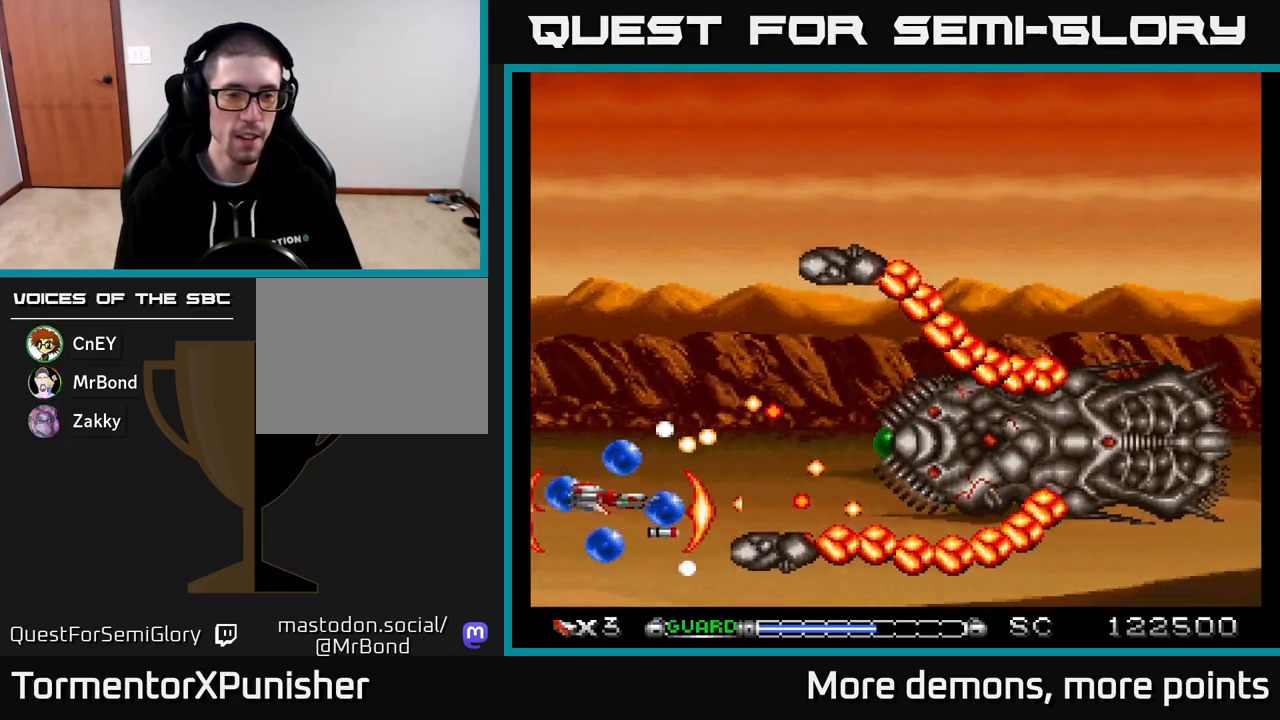
{"buttons": ["A", "DPAD_UP"], "right_stick": "center", "events": [[33, "DPAD_DOWN", "down"], [167, "DPAD_DOWN", "up"], [333, "DPAD_LEFT", "down"], [350, "DPAD_UP", "down"], [433, "DPAD_LEFT", "up"]]}
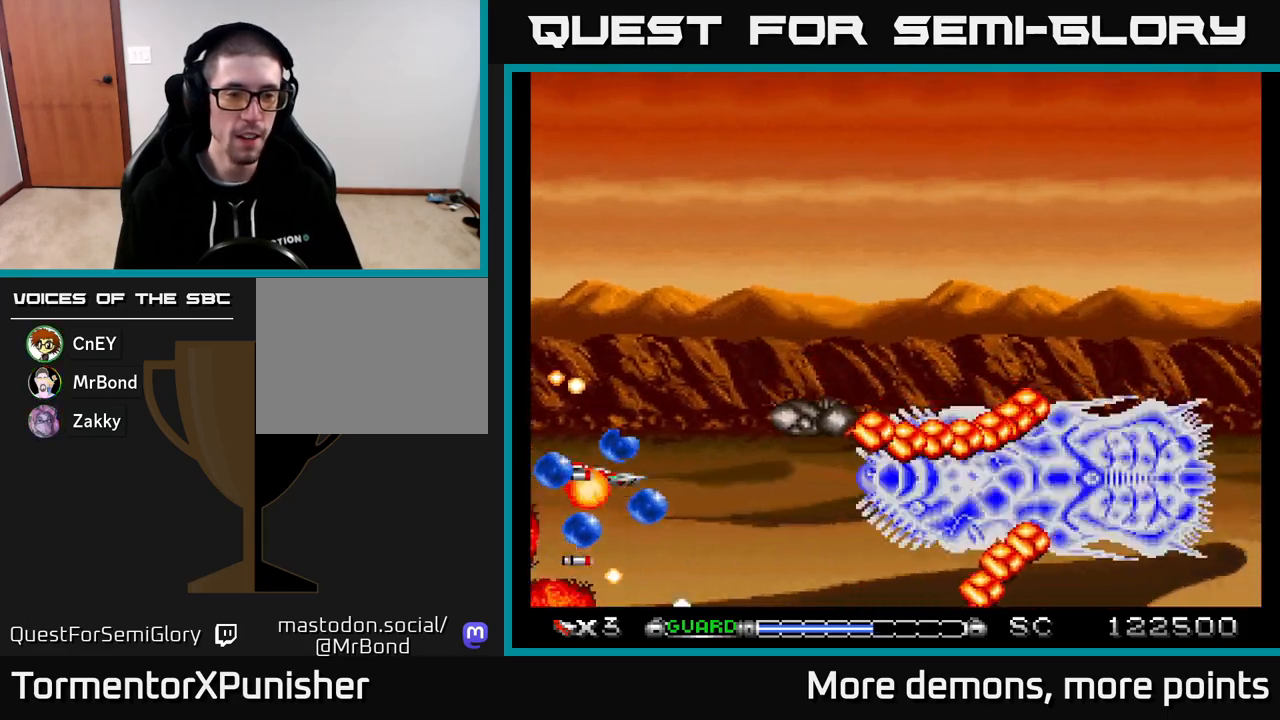
{"buttons": ["A", "DPAD_DOWN"], "right_stick": "center", "events": [[333, "DPAD_UP", "up"], [367, "DPAD_DOWN", "down"]]}
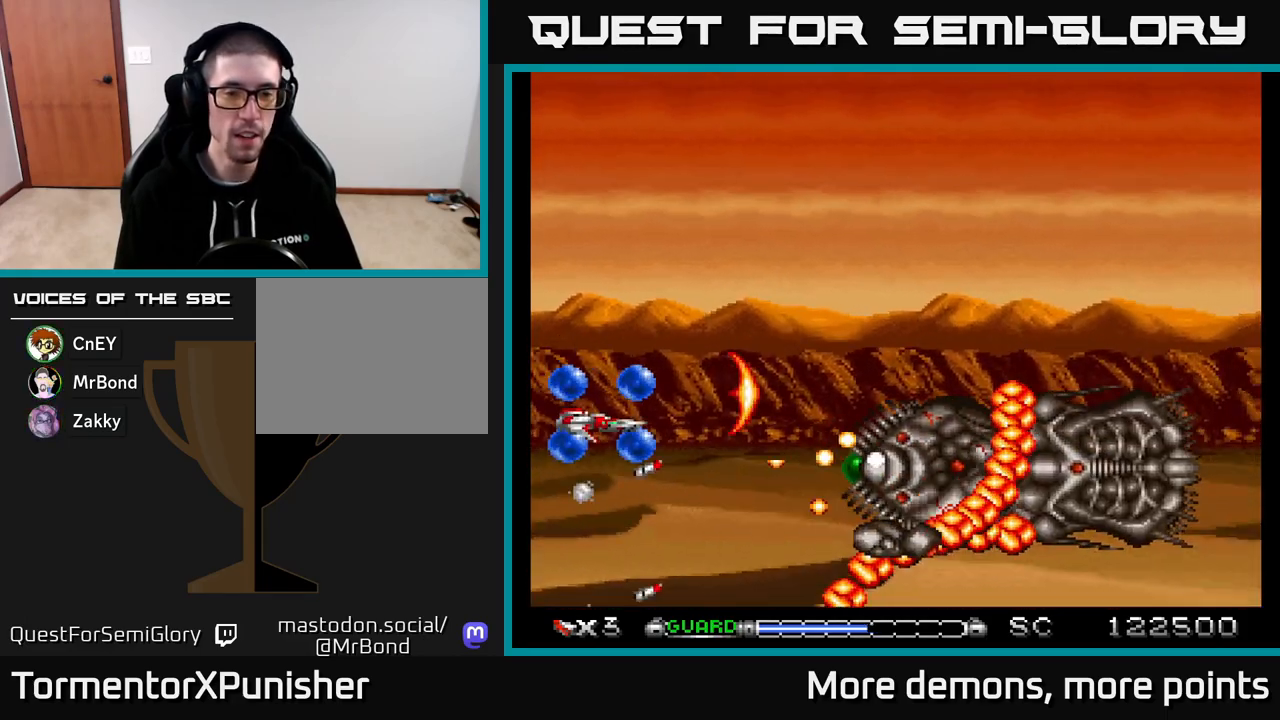
{"buttons": ["A", "DPAD_UP"], "right_stick": "center", "events": [[67, "DPAD_DOWN", "up"], [117, "R2", "down"], [183, "DPAD_UP", "down"], [200, "DPAD_LEFT", "down"], [200, "R2", "up"], [283, "DPAD_LEFT", "up"]]}
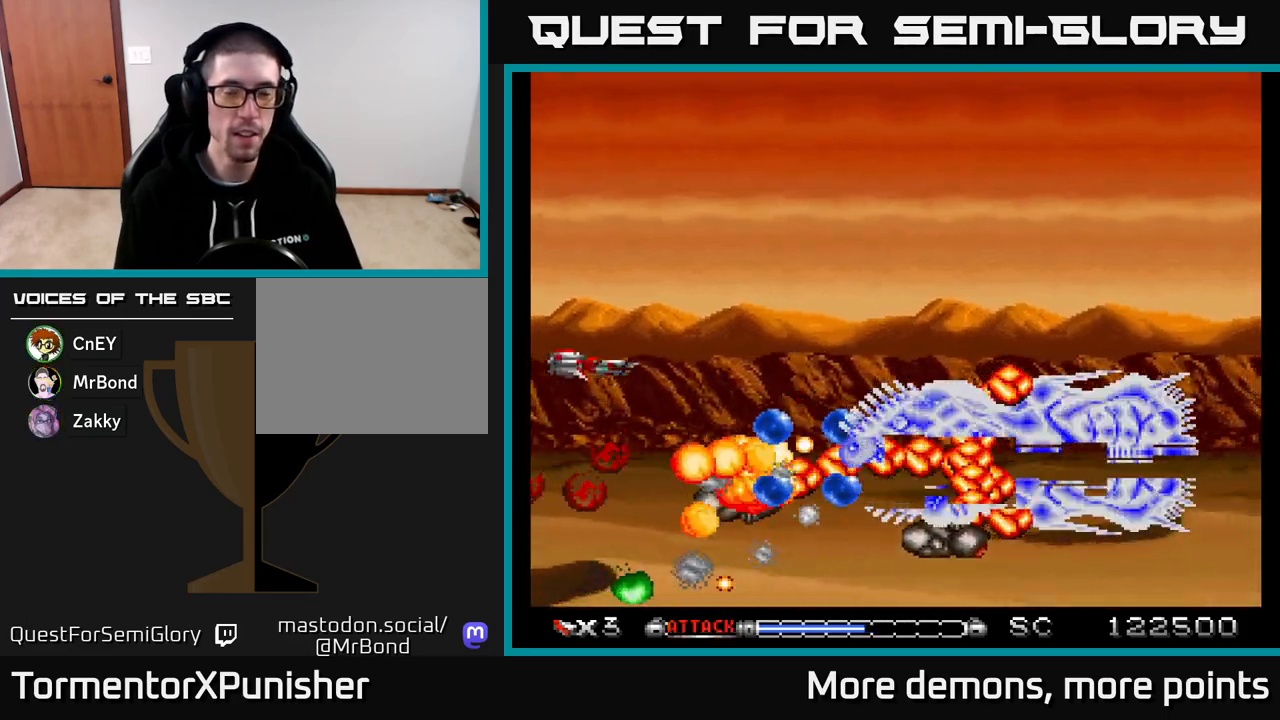
{"buttons": ["A"], "right_stick": "center", "events": [[83, "DPAD_RIGHT", "down"], [283, "DPAD_RIGHT", "up"], [433, "DPAD_UP", "up"]]}
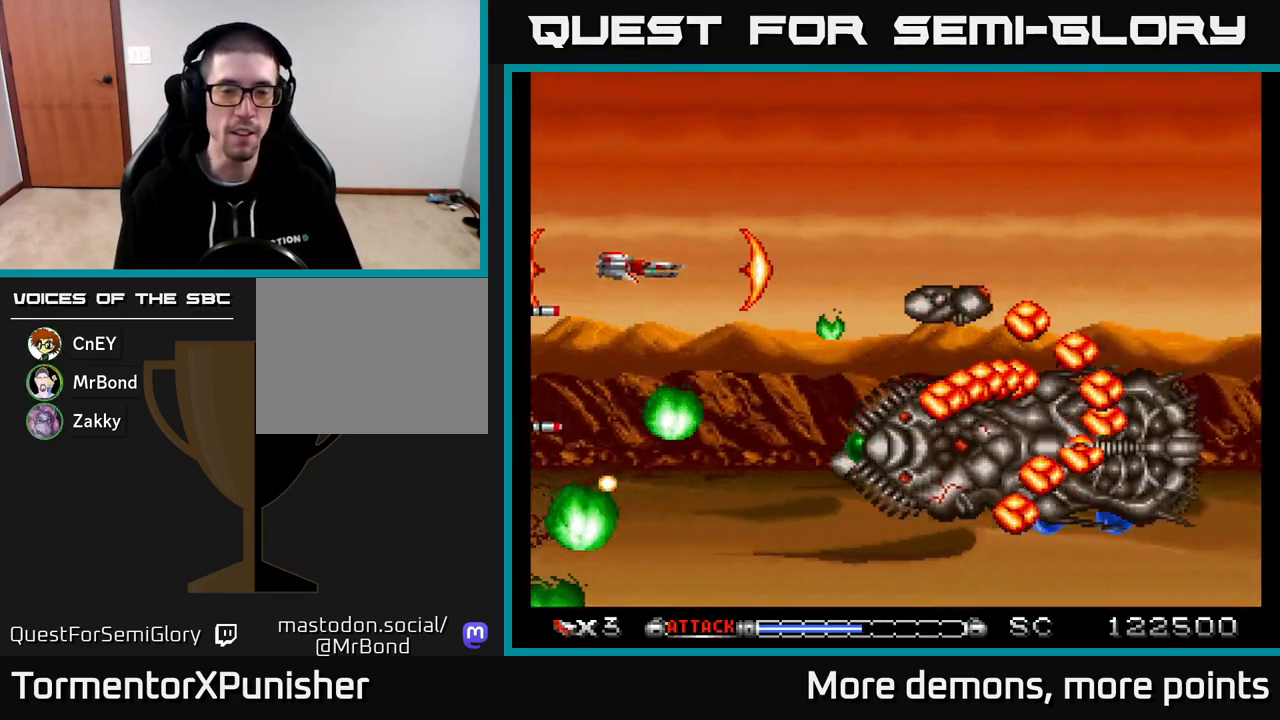
{"buttons": ["A", "DPAD_UP", "DPAD_LEFT"], "right_stick": "center", "events": [[467, "DPAD_LEFT", "down"], [483, "DPAD_UP", "down"]]}
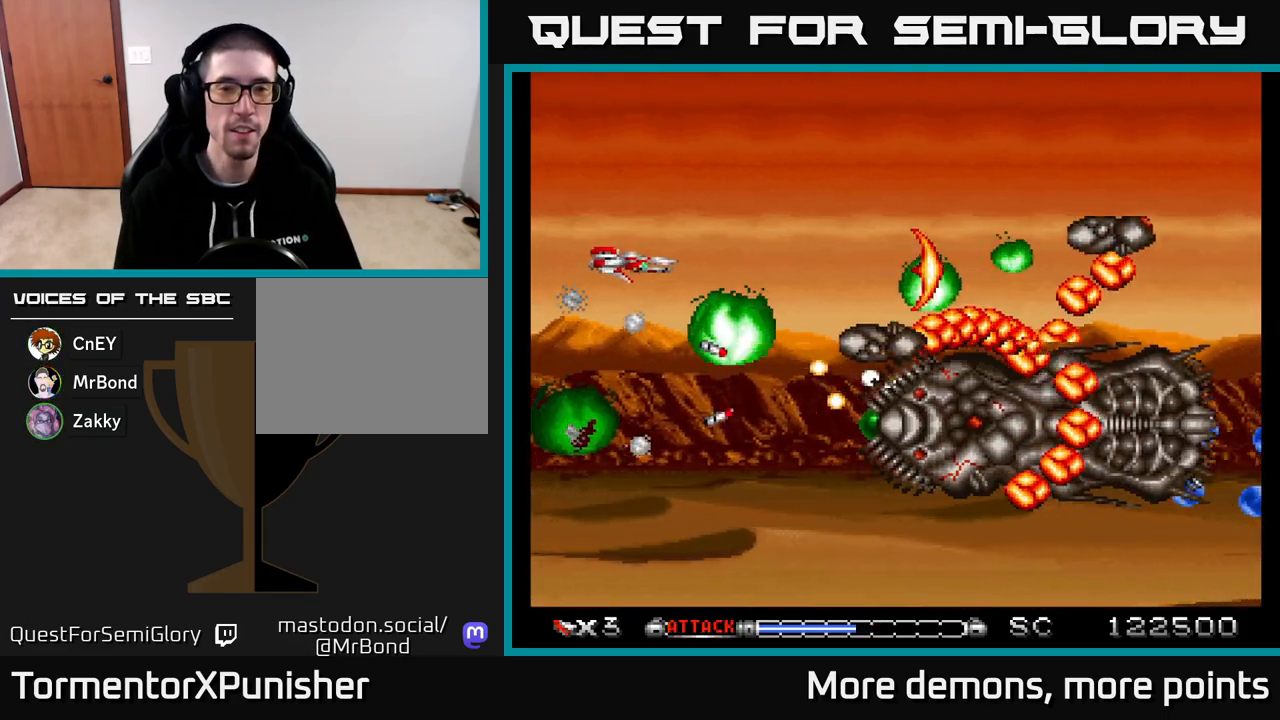
{"buttons": ["A"], "right_stick": "center", "events": [[100, "DPAD_UP", "up"], [117, "DPAD_LEFT", "up"], [333, "DPAD_UP", "down"], [467, "DPAD_UP", "up"]]}
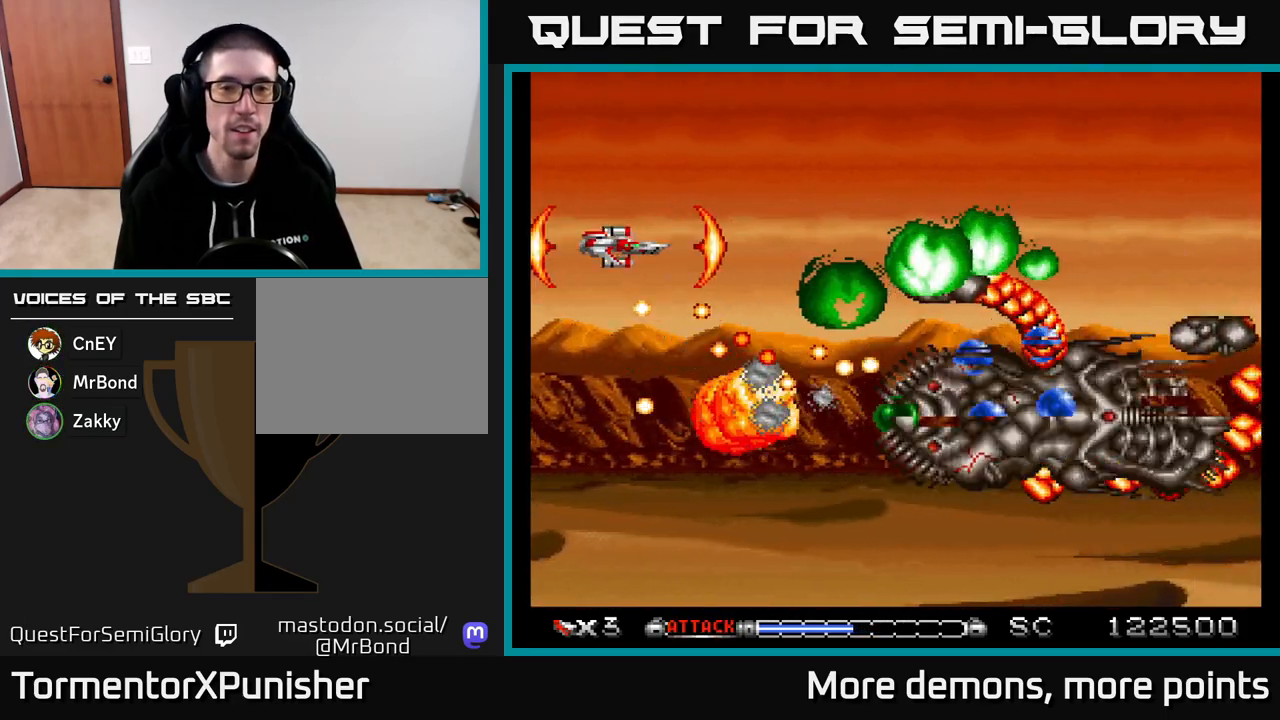
{"buttons": ["A"], "right_stick": "center", "events": [[83, "DPAD_UP", "down"], [267, "DPAD_RIGHT", "down"], [467, "DPAD_RIGHT", "up"], [483, "DPAD_UP", "up"]]}
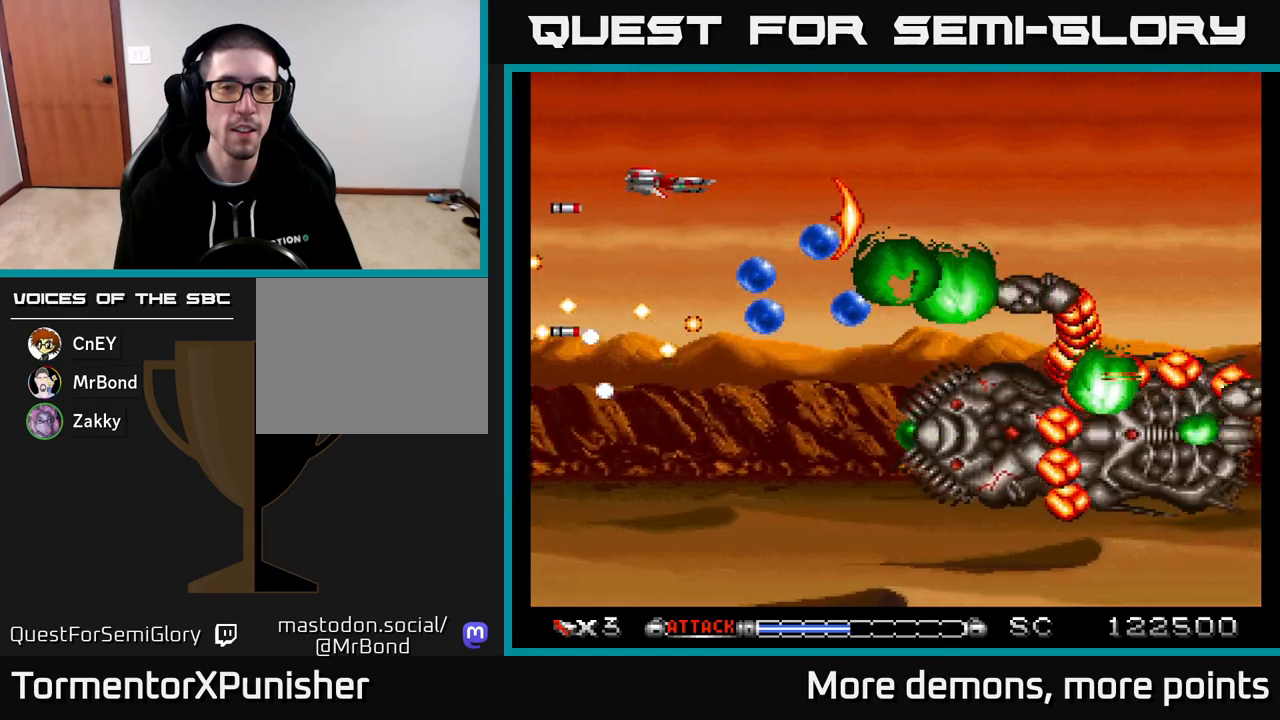
{"buttons": ["A", "DPAD_DOWN"], "right_stick": "center", "events": [[350, "DPAD_DOWN", "down"]]}
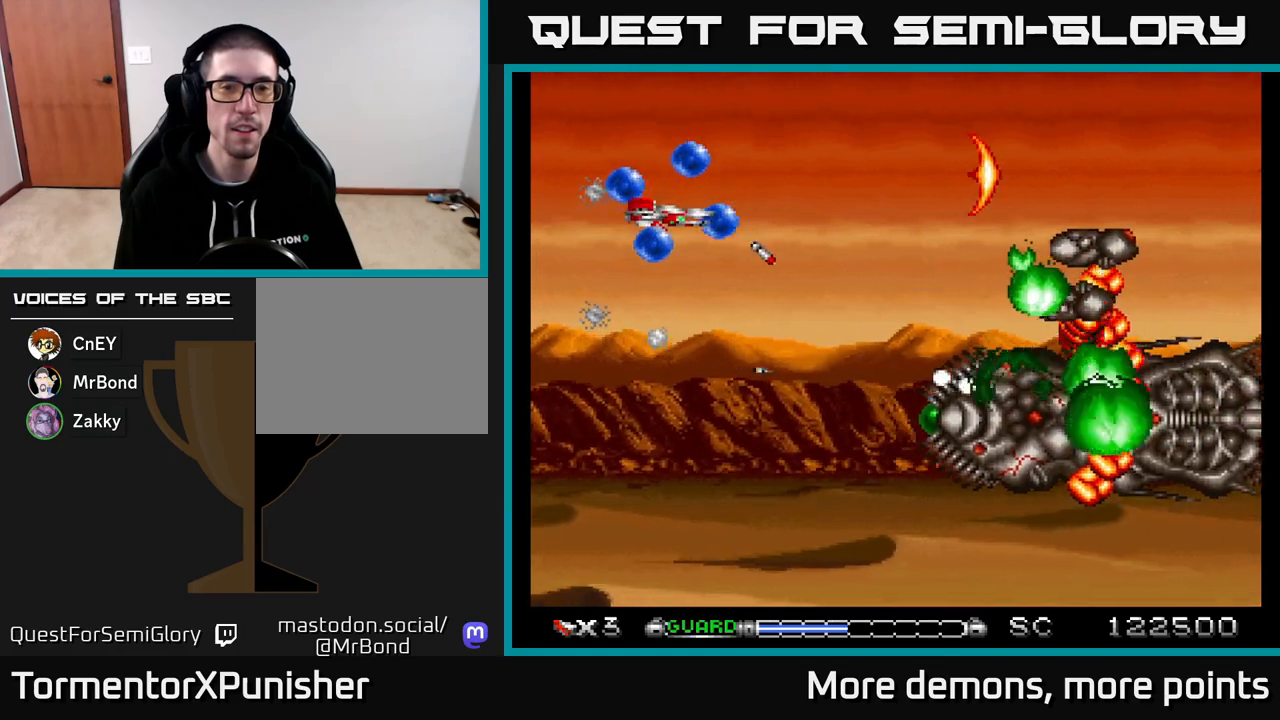
{"buttons": ["A", "DPAD_DOWN"], "right_stick": "center", "events": []}
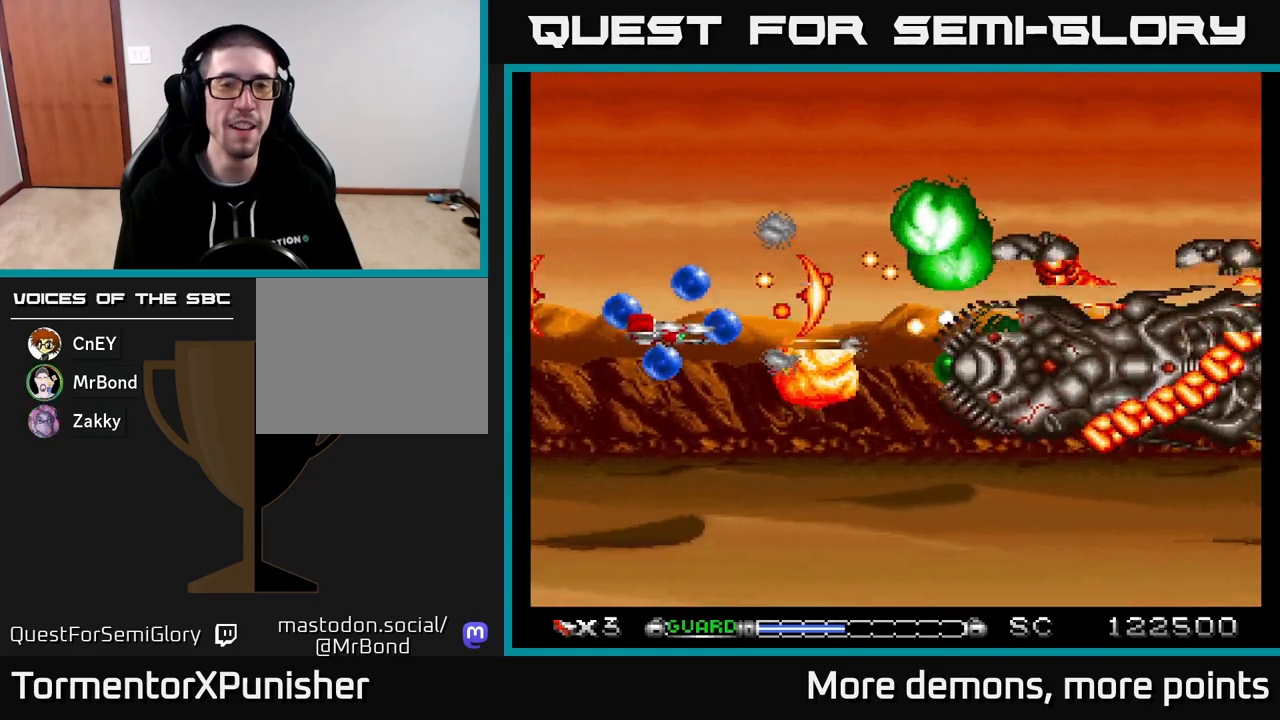
{"buttons": ["A", "DPAD_DOWN", "DPAD_RIGHT"], "right_stick": "center"}
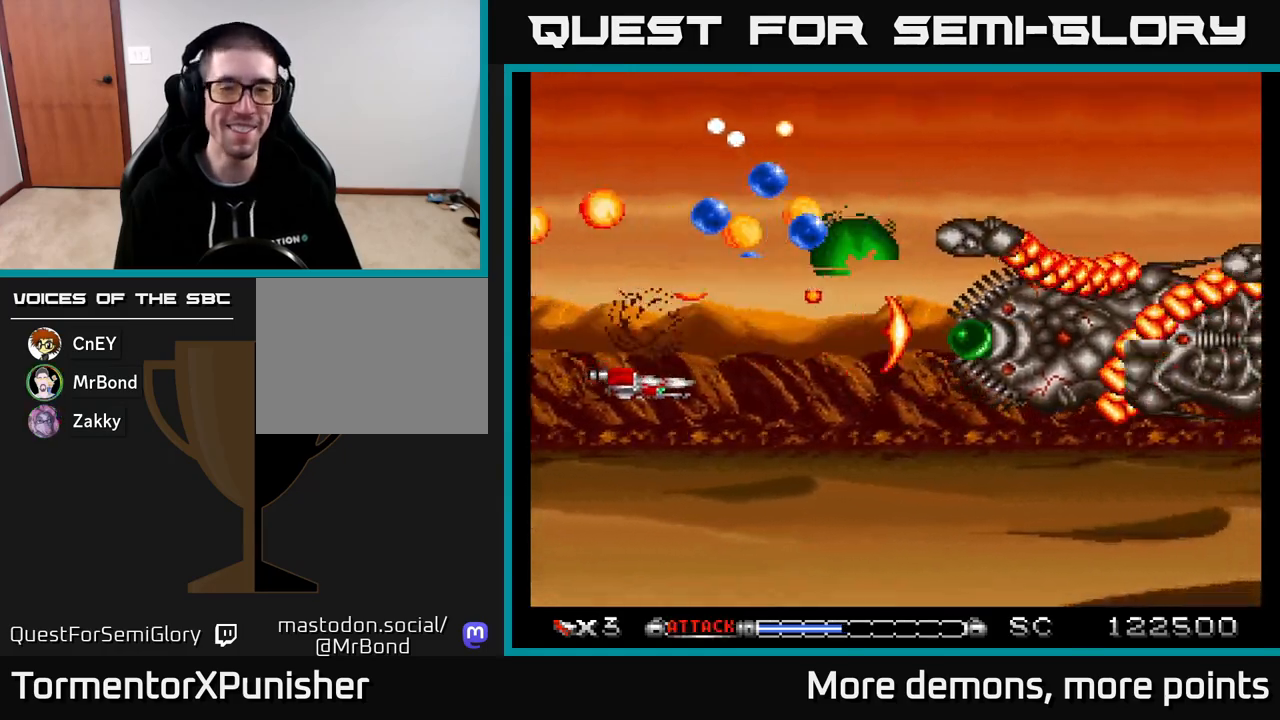
{"buttons": ["A", "DPAD_UP", "DPAD_LEFT"], "right_stick": "center", "events": [[233, "DPAD_DOWN", "up"], [350, "DPAD_RIGHT", "up"], [350, "DPAD_UP", "down"], [483, "DPAD_LEFT", "down"]]}
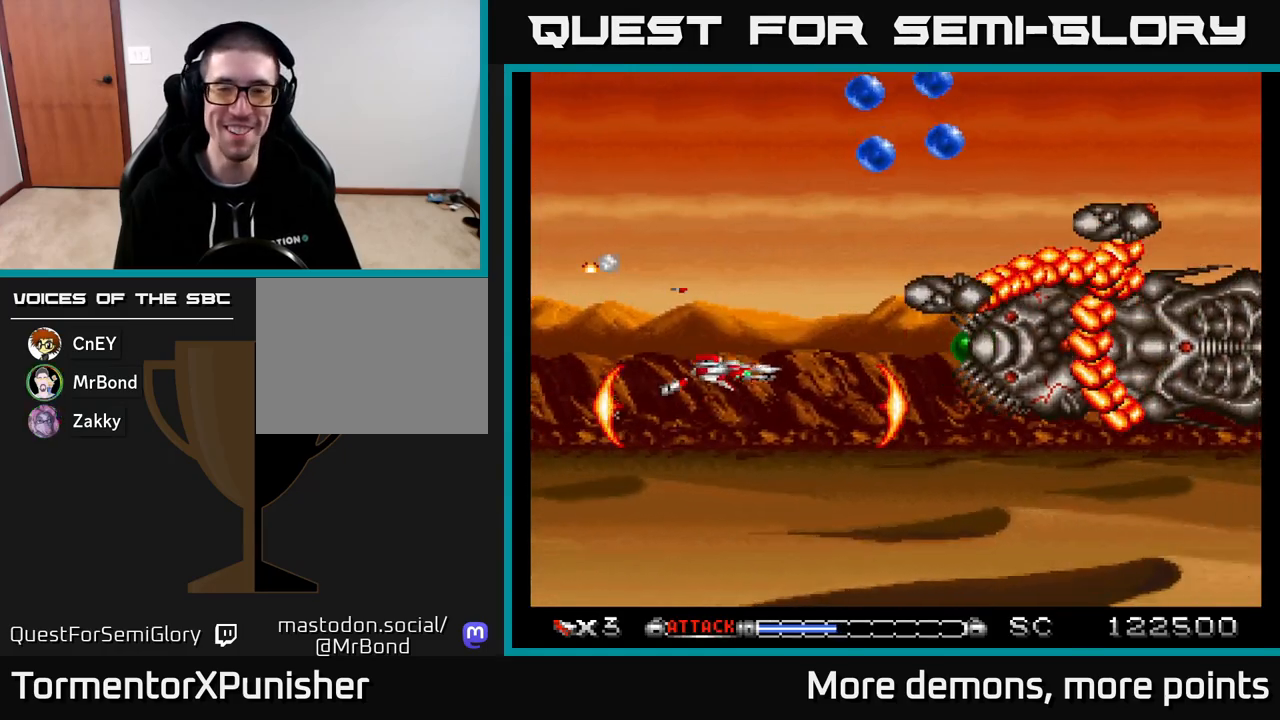
{"buttons": ["A", "DPAD_UP", "DPAD_LEFT"], "right_stick": "center", "events": [[83, "DPAD_UP", "up"], [200, "DPAD_LEFT", "up"], [467, "DPAD_LEFT", "down"], [467, "DPAD_UP", "down"]]}
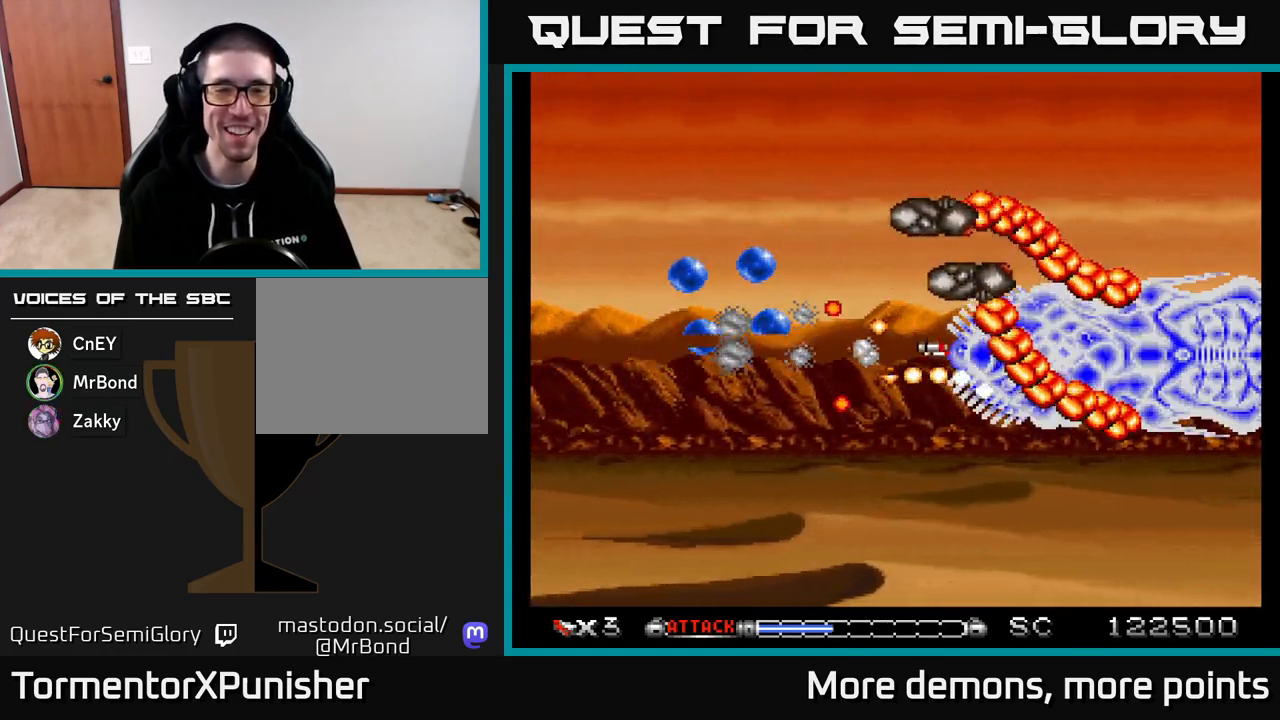
{"buttons": ["A", "DPAD_UP", "DPAD_LEFT"], "right_stick": "center", "events": [[83, "DPAD_LEFT", "up"], [100, "DPAD_LEFT", "down"], [150, "DPAD_UP", "up"], [183, "DPAD_LEFT", "up"], [483, "DPAD_LEFT", "down"], [483, "DPAD_UP", "down"]]}
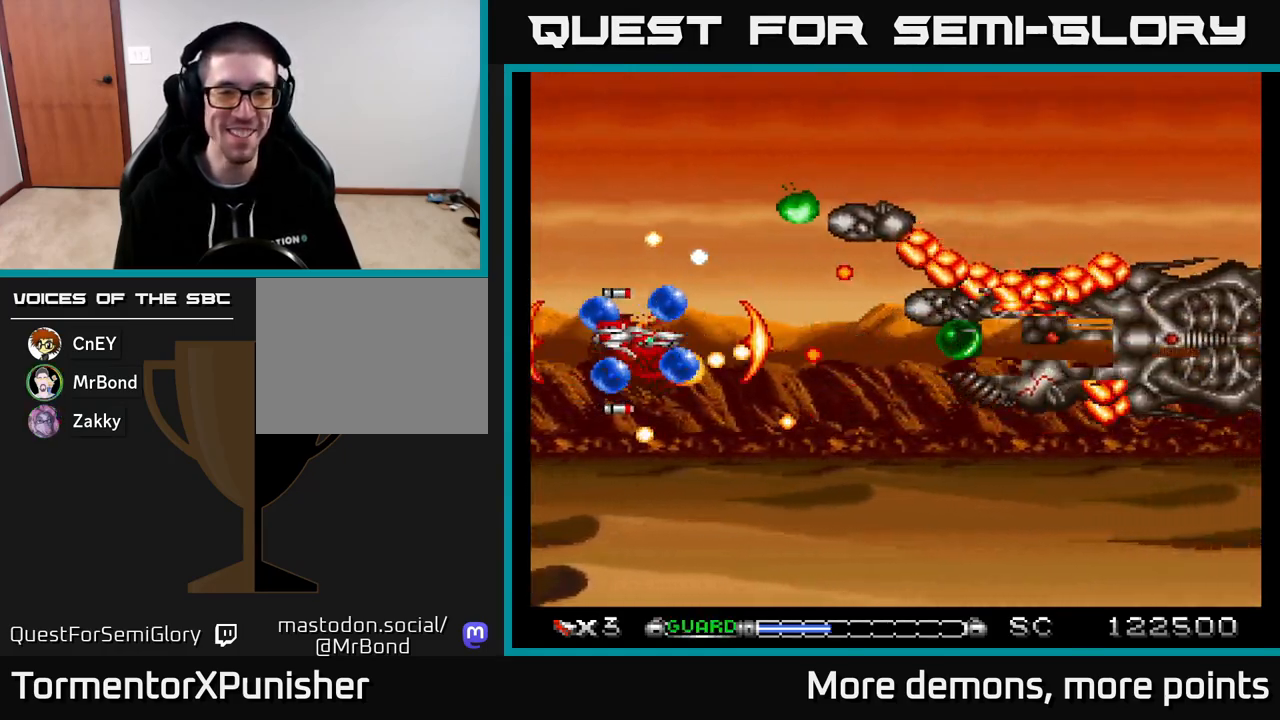
{"buttons": ["A", "R2", "DPAD_UP", "DPAD_LEFT"], "right_stick": "center", "events": [[100, "DPAD_LEFT", "up"], [167, "DPAD_UP", "up"], [250, "DPAD_UP", "down"], [300, "DPAD_LEFT", "down"], [417, "R2", "down"]]}
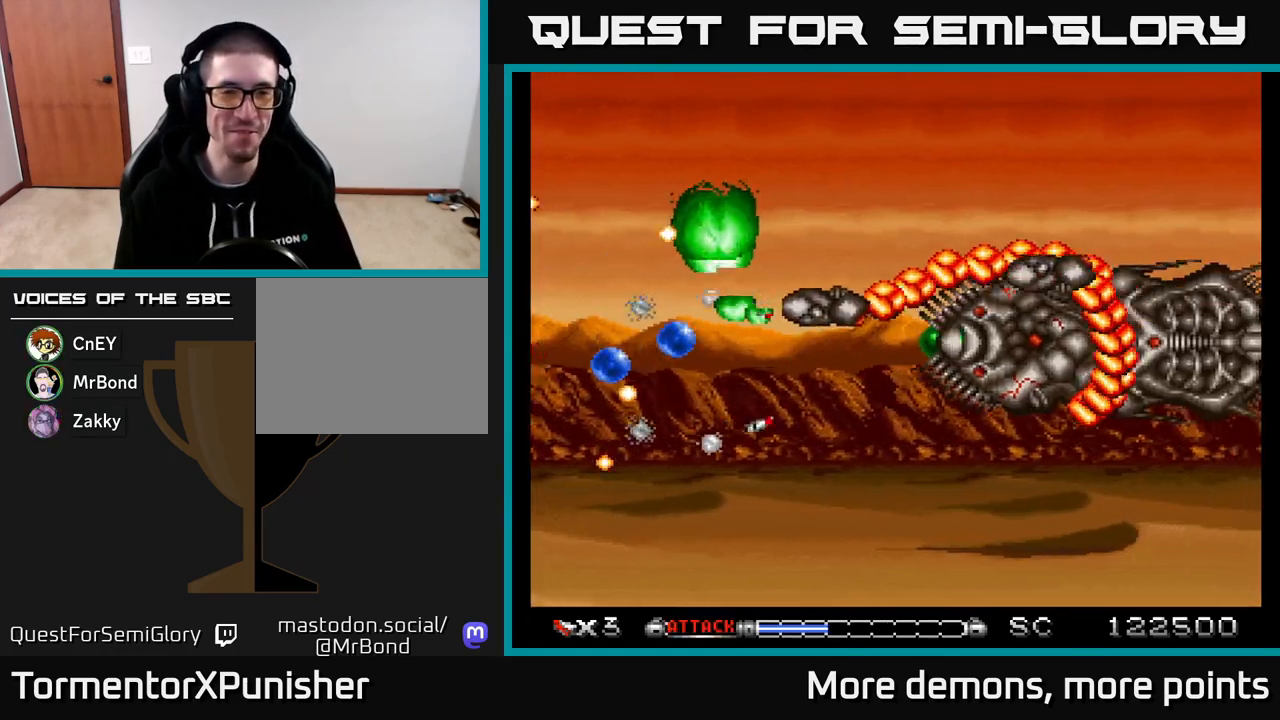
{"buttons": ["A", "DPAD_DOWN"], "right_stick": "center", "events": [[50, "R2", "up"], [67, "DPAD_UP", "up"], [150, "DPAD_DOWN", "down"], [200, "DPAD_LEFT", "up"], [217, "DPAD_LEFT", "down"], [400, "DPAD_LEFT", "up"]]}
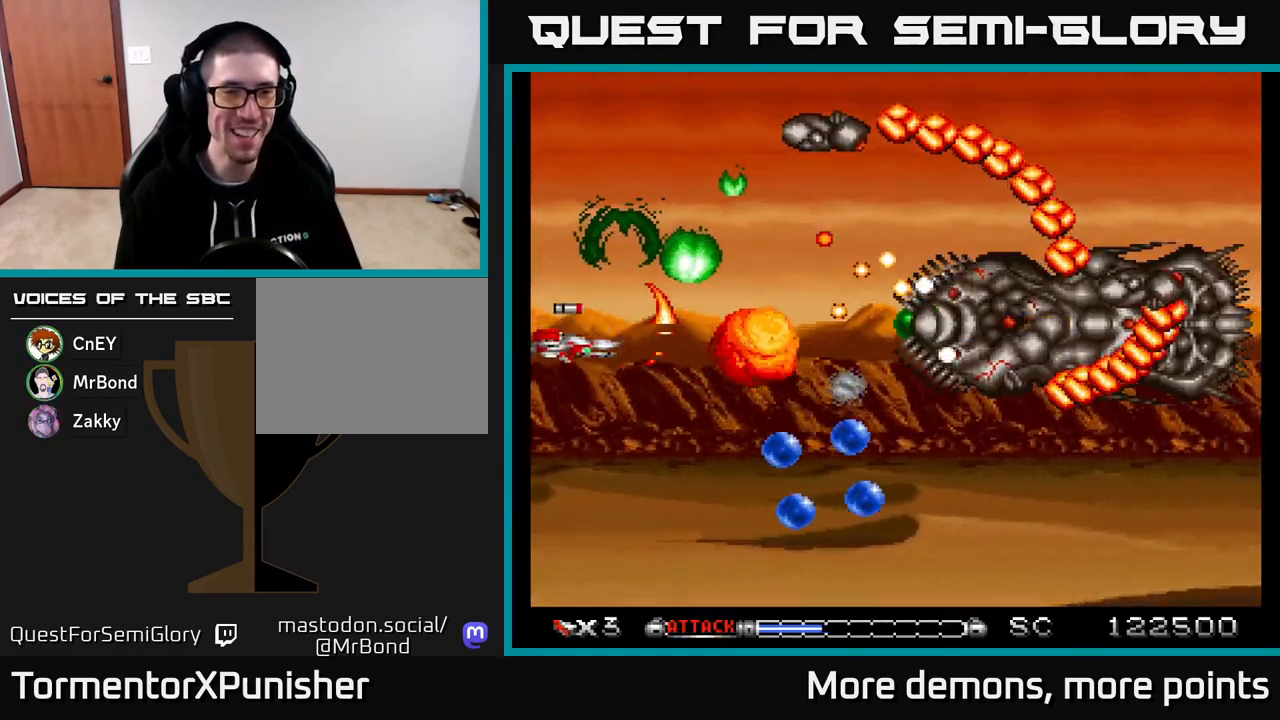
{"buttons": ["A", "DPAD_DOWN", "DPAD_RIGHT"], "right_stick": "center", "events": [[200, "DPAD_RIGHT", "down"], [250, "DPAD_DOWN", "up"], [367, "DPAD_DOWN", "down"], [417, "DPAD_RIGHT", "up"], [467, "DPAD_RIGHT", "down"]]}
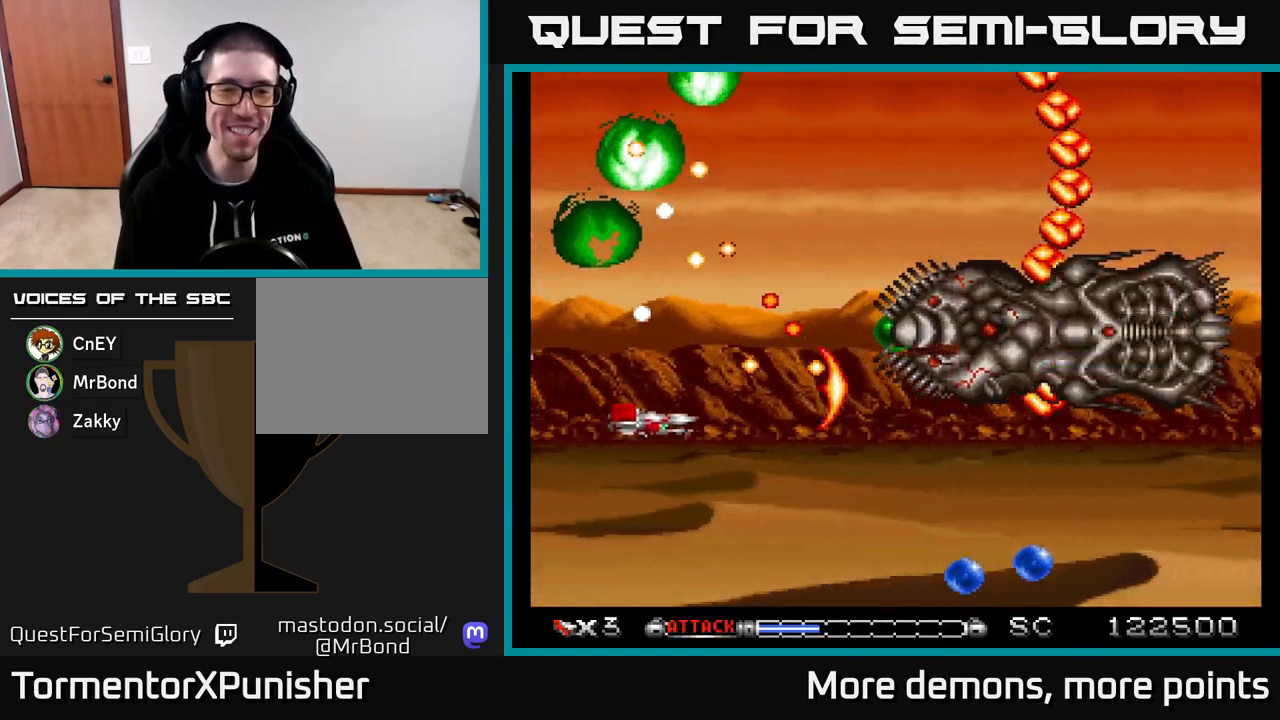
{"buttons": ["A", "DPAD_RIGHT"], "right_stick": "center", "events": [[117, "DPAD_DOWN", "up"], [267, "DPAD_DOWN", "down"], [417, "DPAD_DOWN", "up"]]}
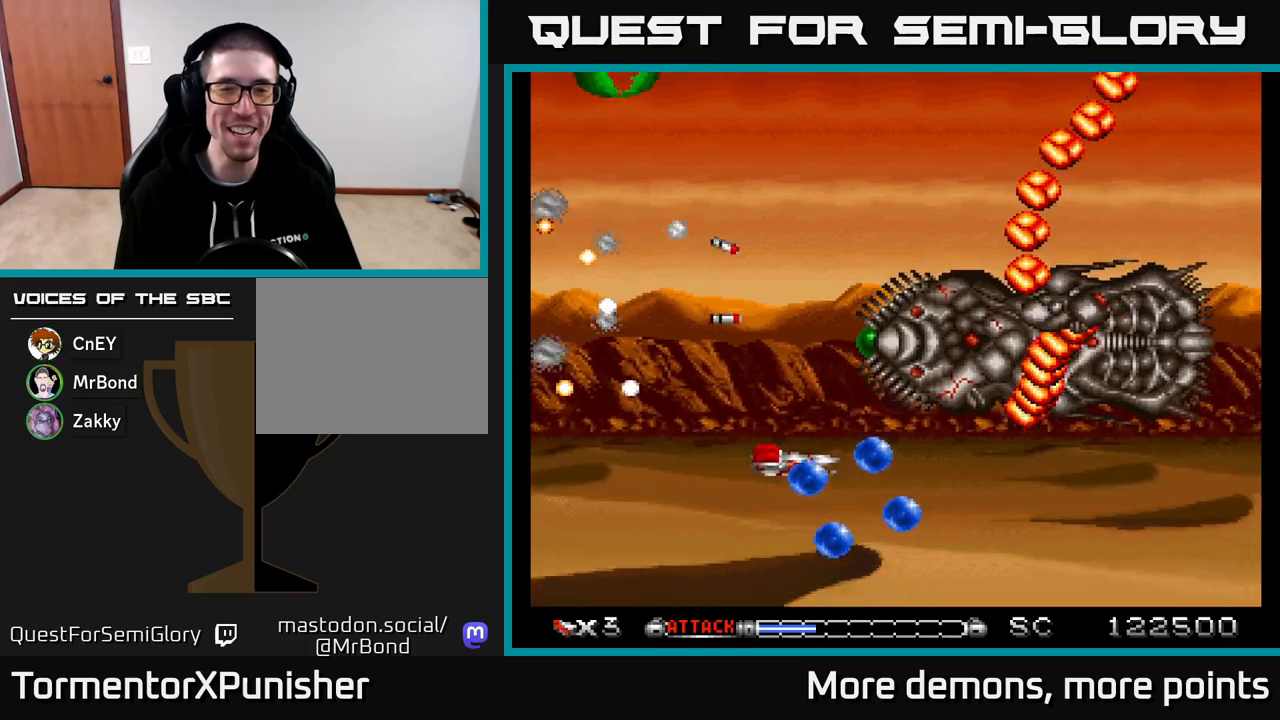
{"buttons": ["A", "R2", "DPAD_DOWN", "DPAD_LEFT"], "right_stick": "center", "events": [[100, "DPAD_RIGHT", "up"], [117, "DPAD_LEFT", "down"], [167, "DPAD_DOWN", "down"], [433, "R2", "down"]]}
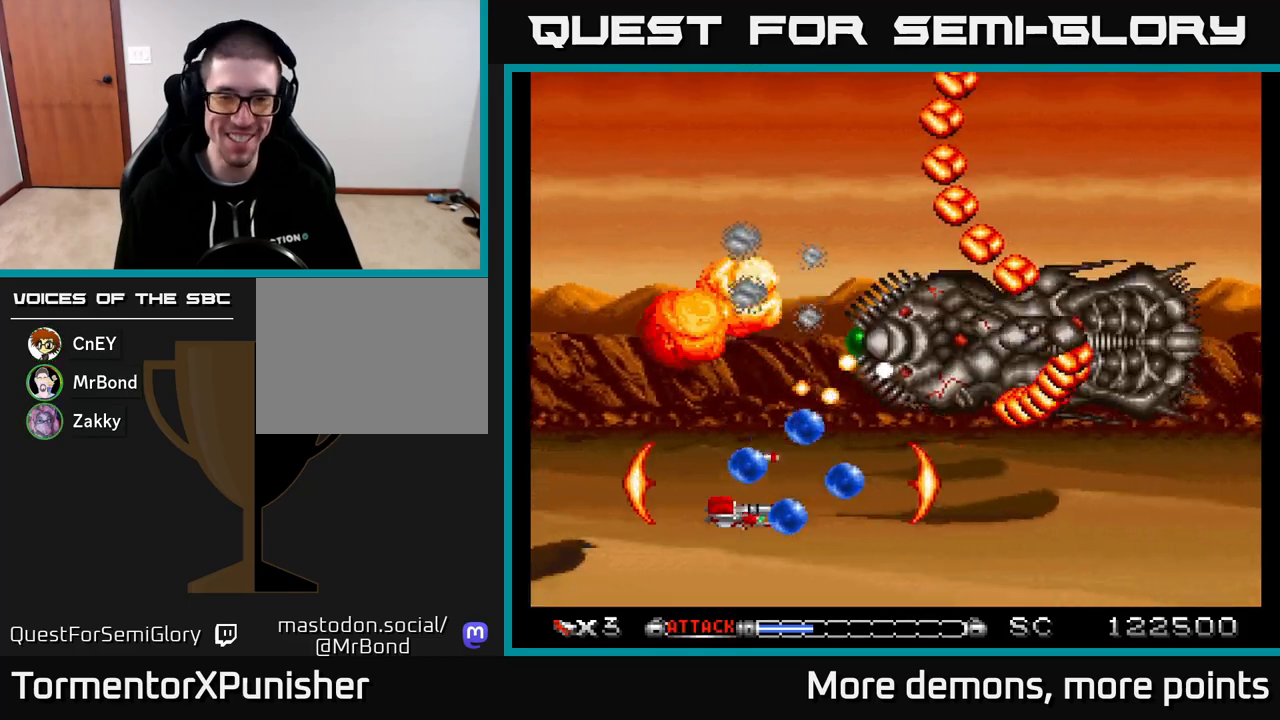
{"buttons": ["A", "DPAD_RIGHT"], "right_stick": "center", "events": [[83, "R2", "up"], [267, "DPAD_DOWN", "up"], [417, "DPAD_LEFT", "up"], [450, "DPAD_RIGHT", "down"]]}
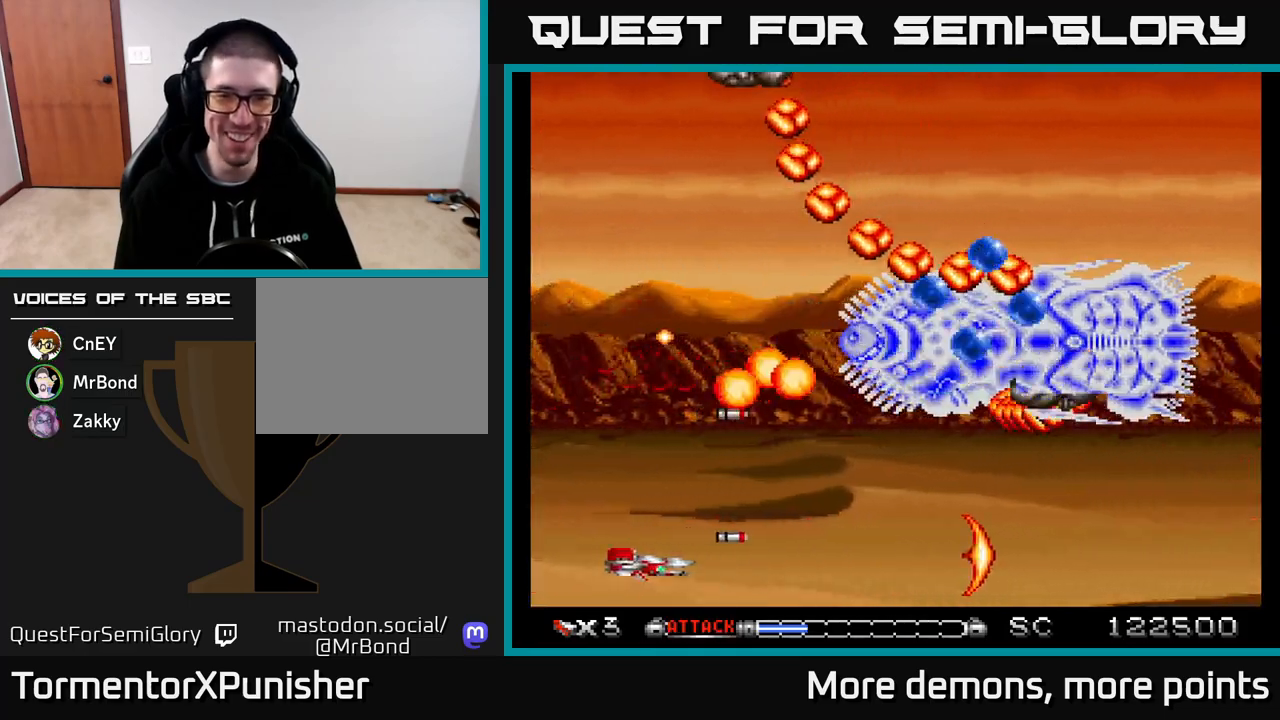
{"buttons": ["A", "DPAD_LEFT"], "right_stick": "center"}
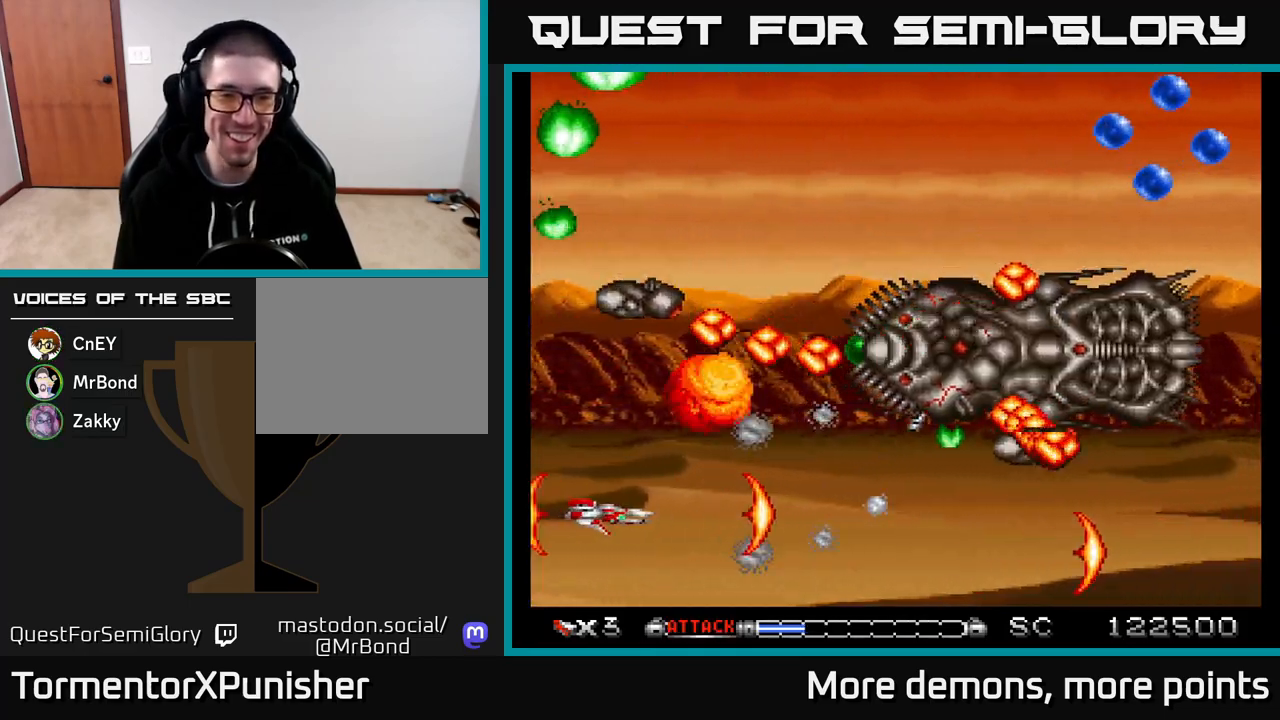
{"buttons": ["A", "DPAD_DOWN"], "right_stick": "center", "events": [[233, "DPAD_LEFT", "up"], [283, "DPAD_DOWN", "down"]]}
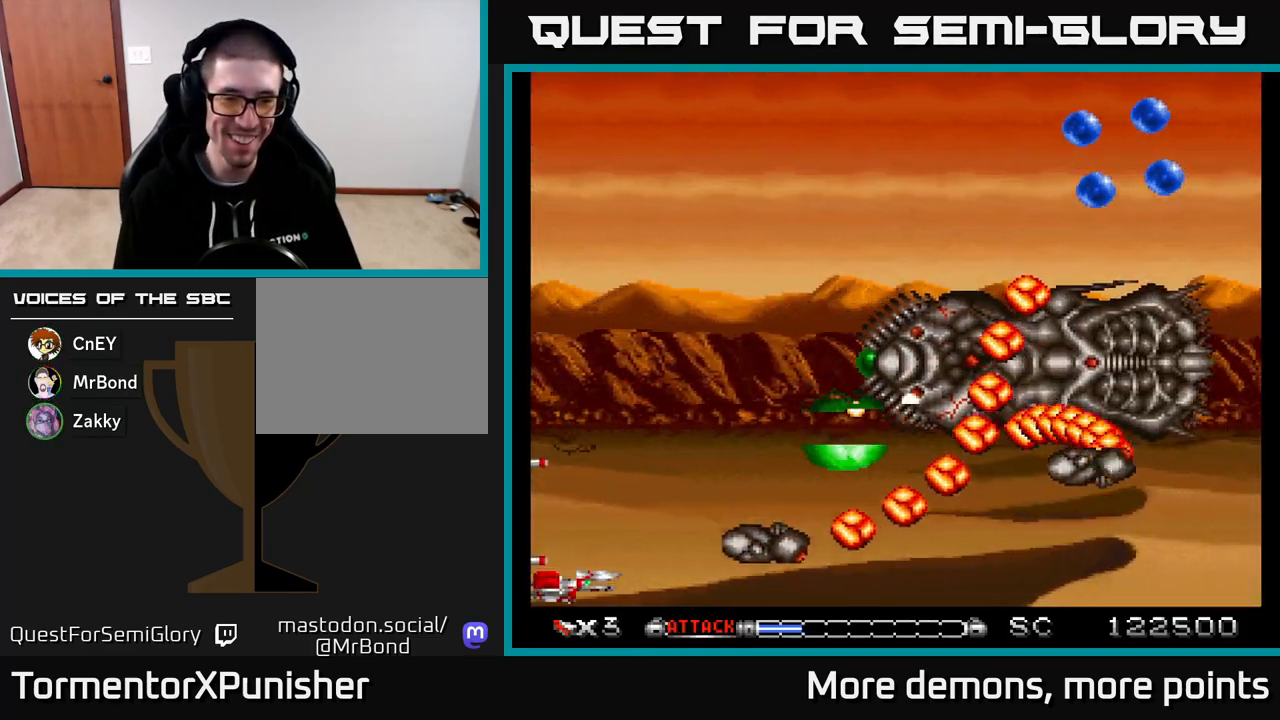
{"buttons": ["A", "DPAD_UP"], "right_stick": "center", "events": [[100, "DPAD_DOWN", "up"], [367, "DPAD_UP", "down"]]}
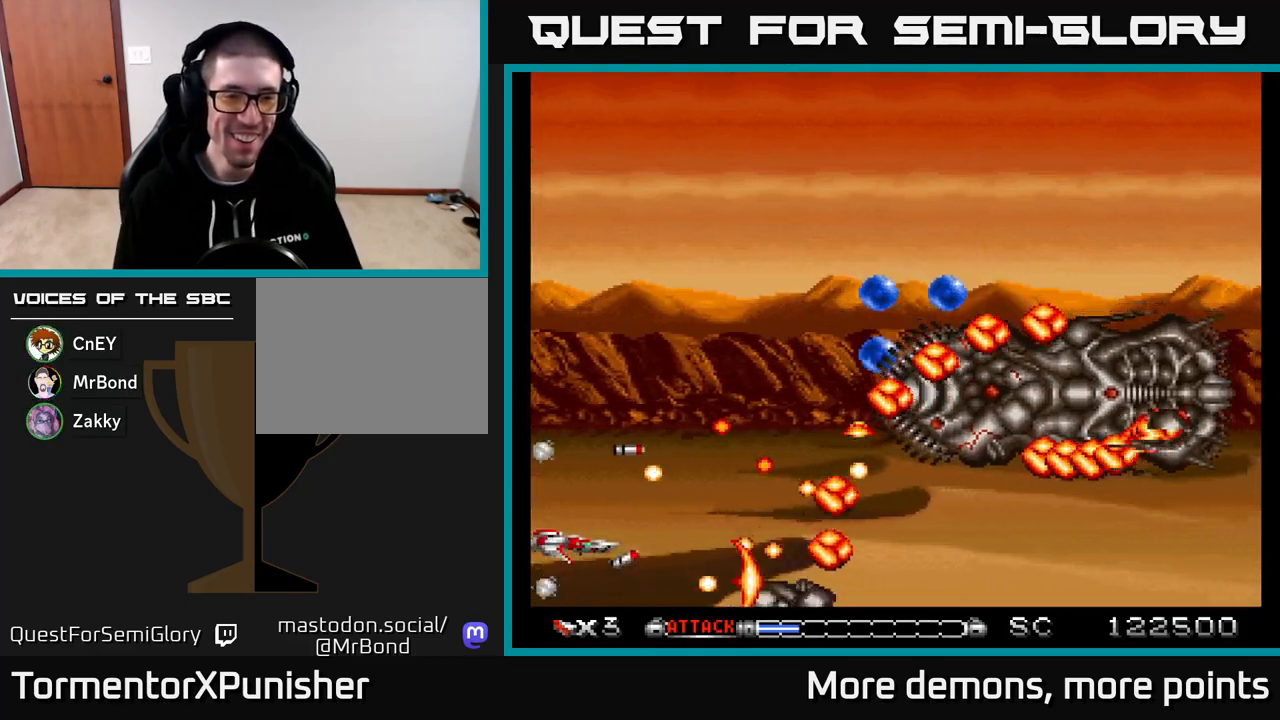
{"buttons": ["A", "DPAD_UP"], "right_stick": "center", "events": [[200, "DPAD_LEFT", "down"], [433, "DPAD_LEFT", "up"]]}